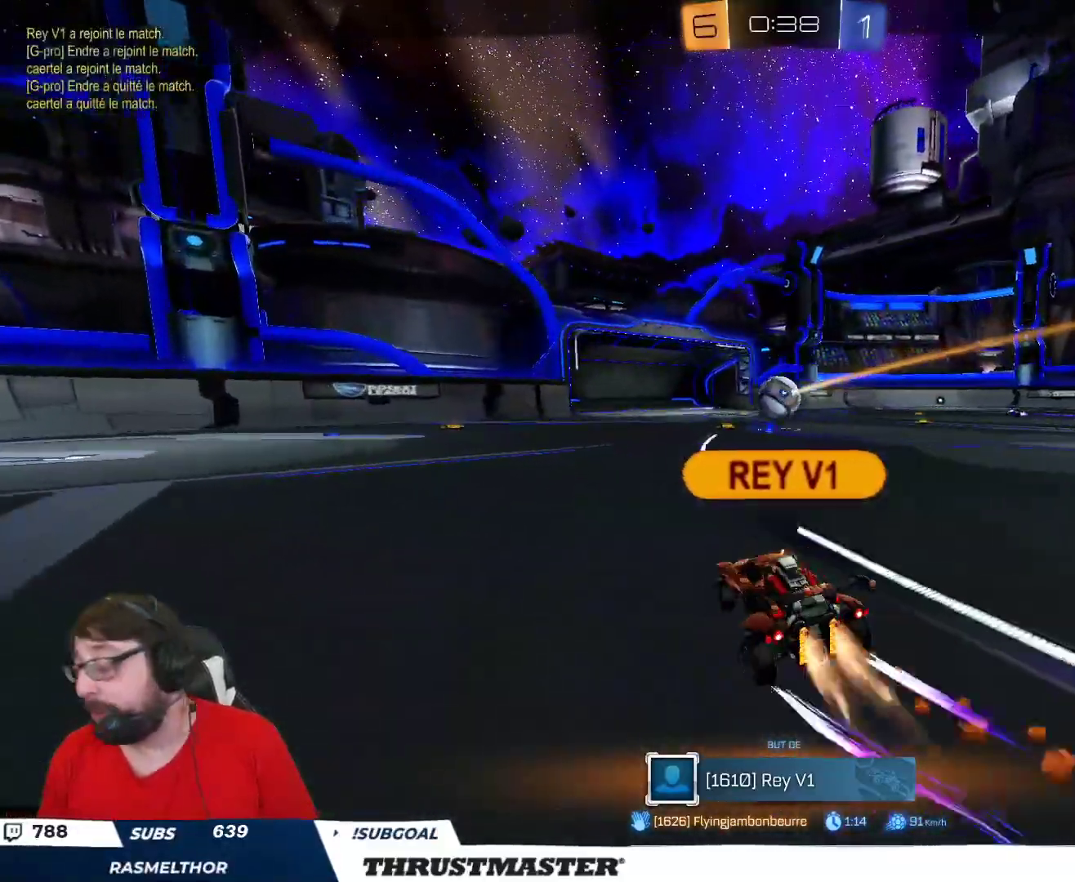
Gameplay with a controller (Xbox layout); each line is a JSON object with the inputs held at the frame after it (dt_ms = milliseconds from this image to that frame). "events" lists button and stick changes between this image and that frame as [ms after this image, input, new state], when the widget could be followed in between.
{"dt_ms": 500, "buttons": ["A"], "left_stick": "center", "right_stick": "center", "events": [[383, "A", "down"]]}
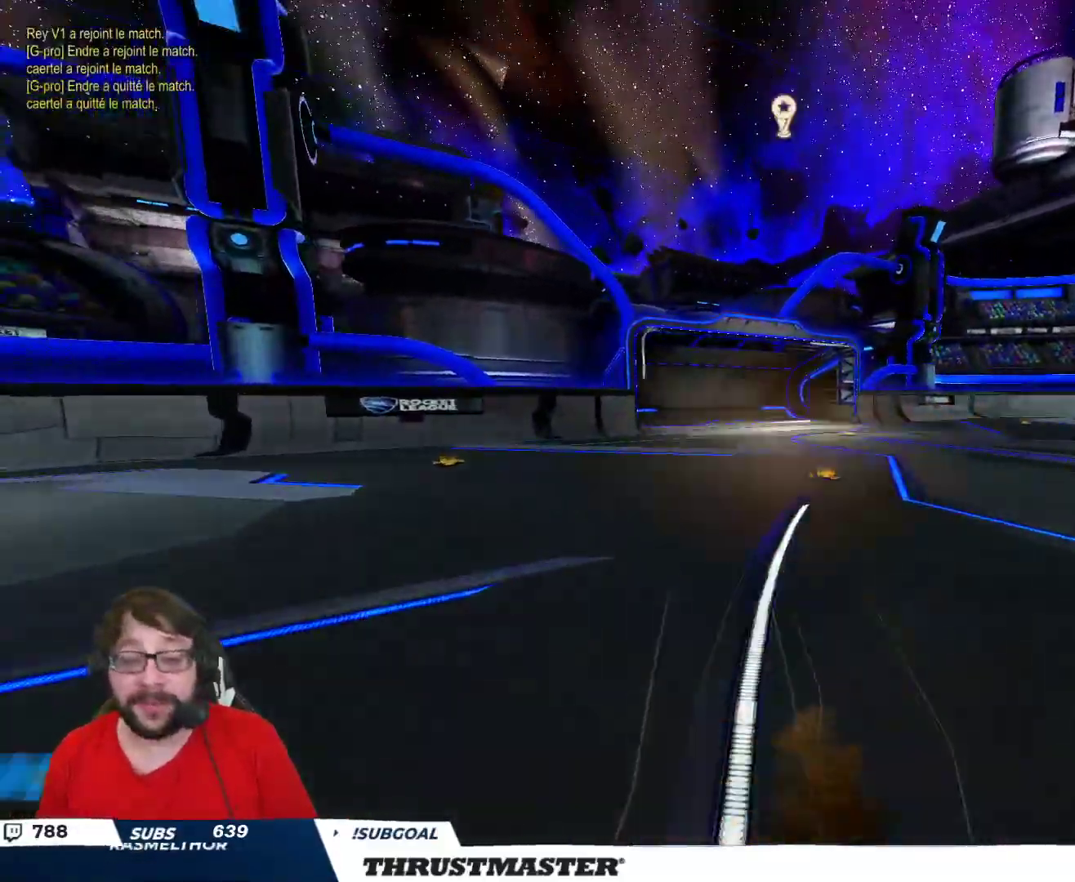
{"dt_ms": 500, "buttons": [], "left_stick": "center", "right_stick": "center", "events": [[17, "A", "up"]]}
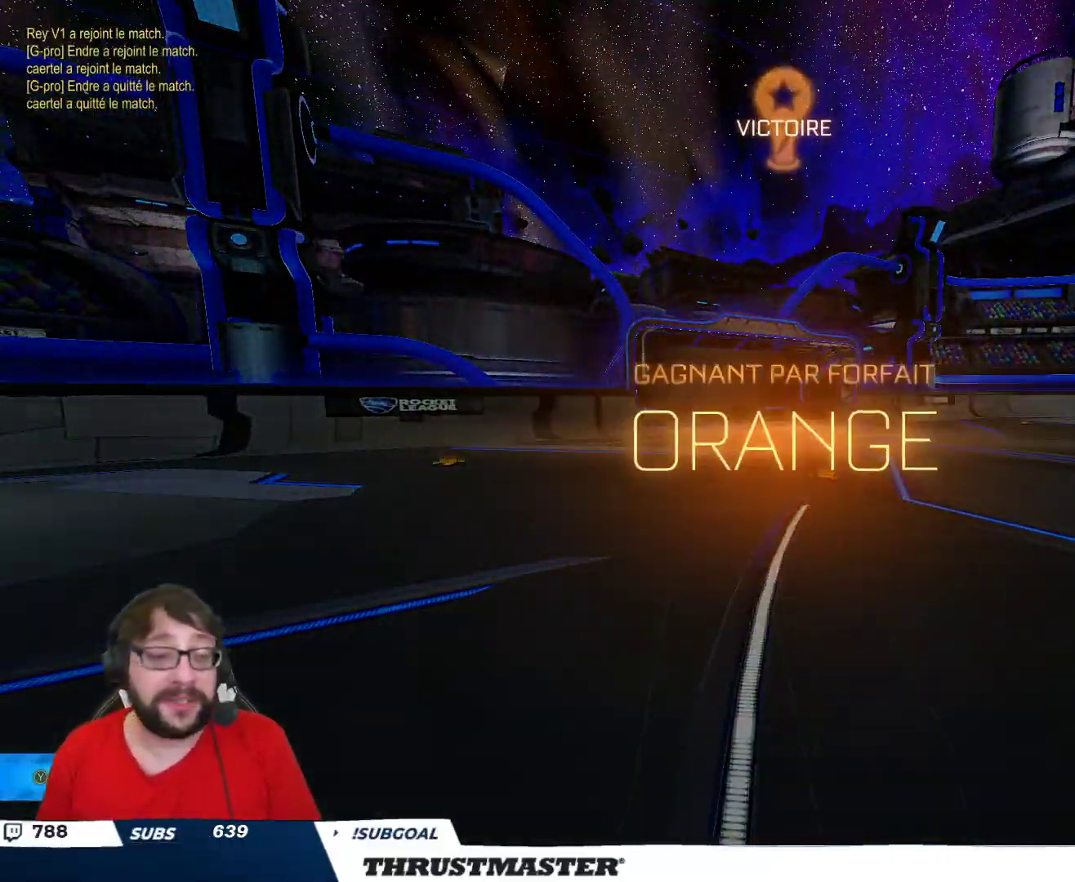
{"dt_ms": 1000, "buttons": ["R2"], "left_stick": "center", "right_stick": "center"}
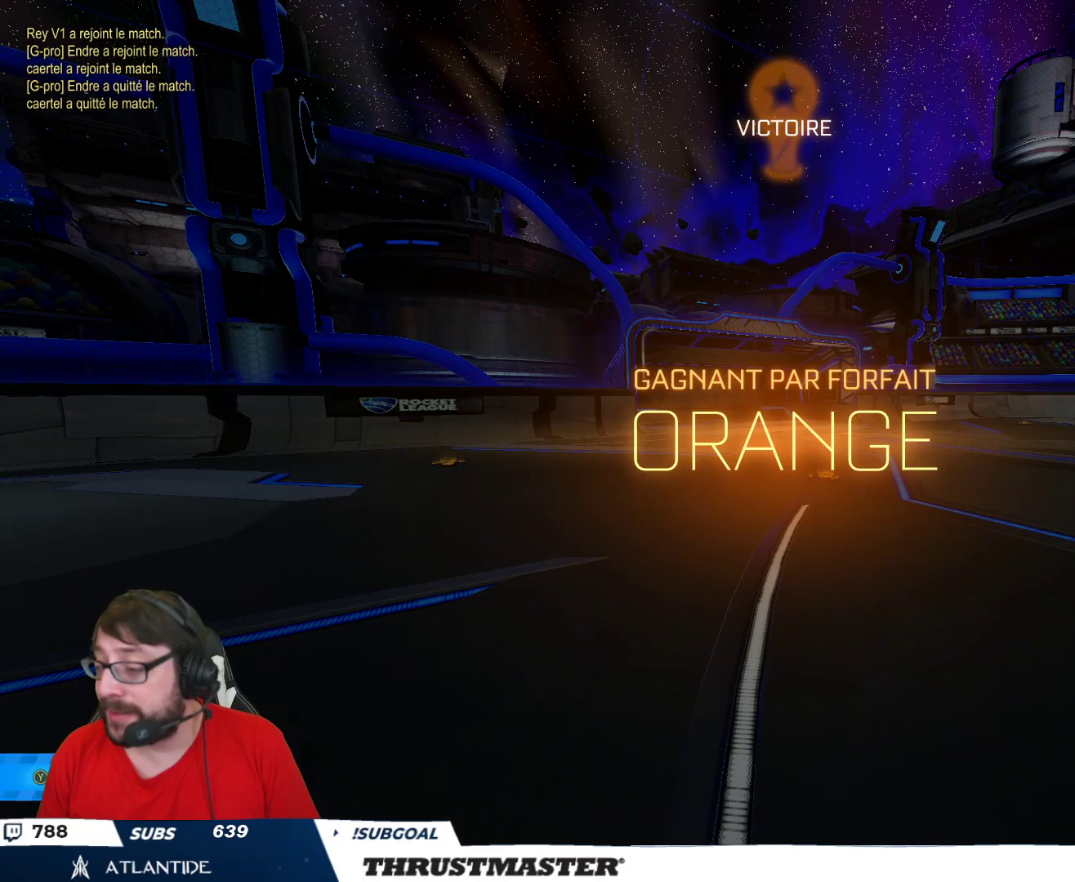
{"dt_ms": 500, "buttons": ["R2"], "left_stick": "center", "right_stick": "center", "events": []}
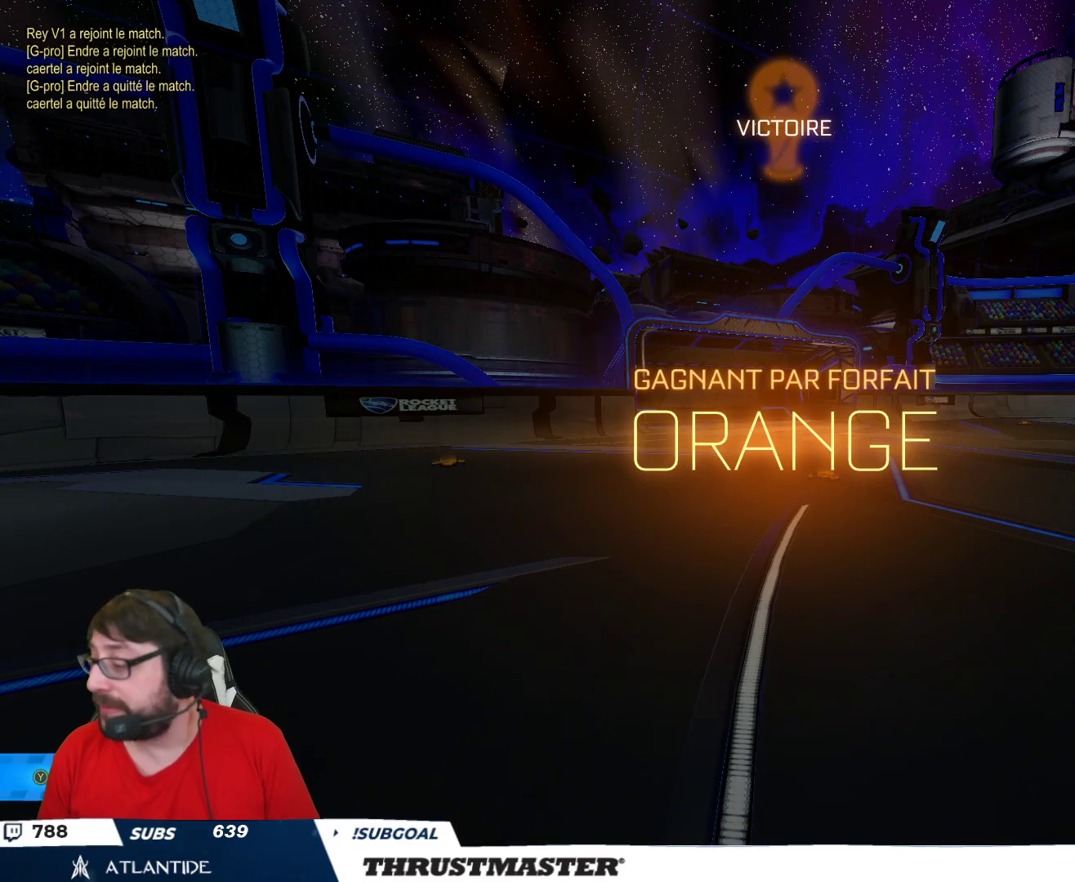
{"dt_ms": 500, "buttons": ["R2"], "left_stick": "center", "right_stick": "center", "events": []}
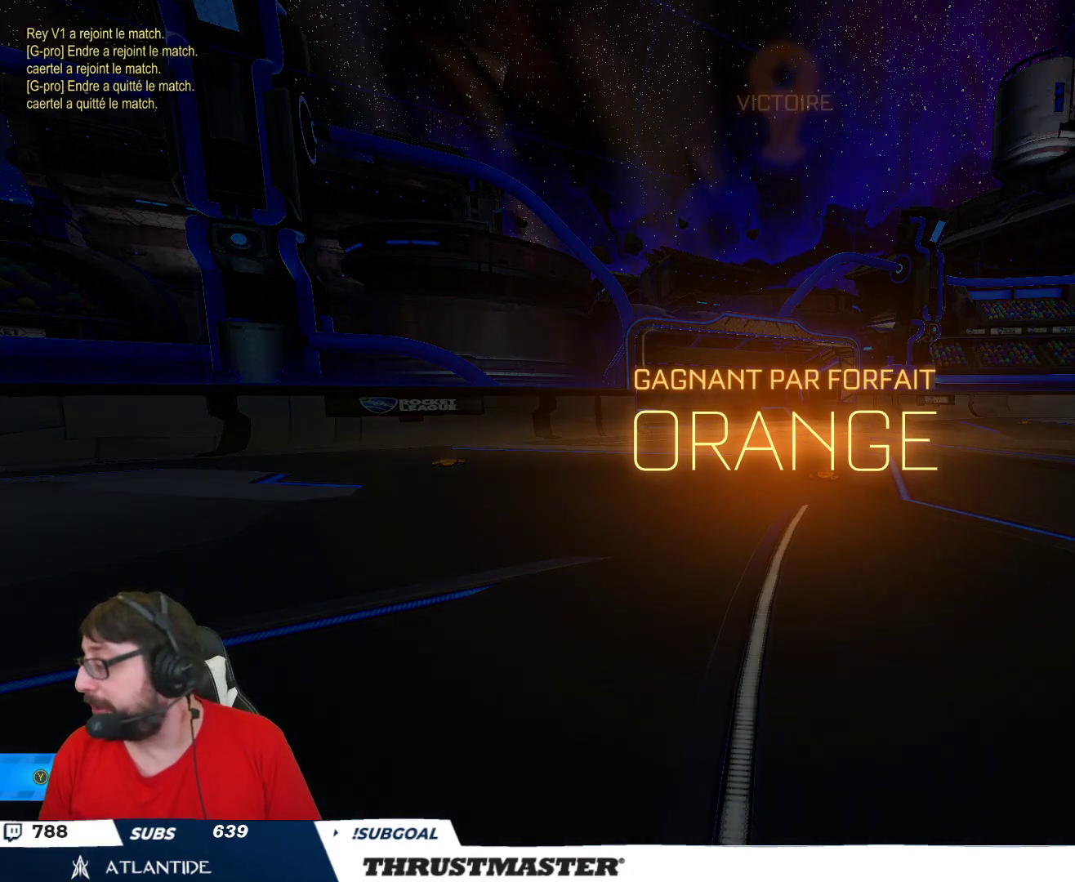
{"dt_ms": 500, "buttons": [], "left_stick": "center", "right_stick": "center"}